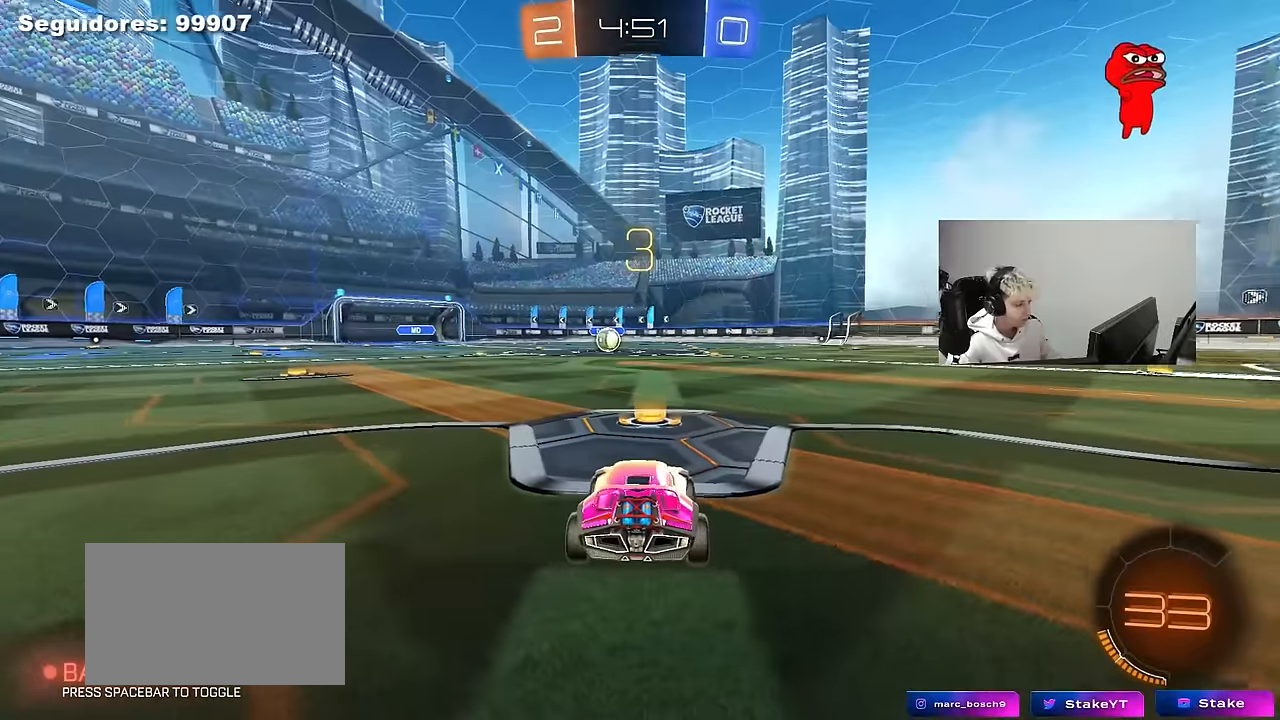
Gameplay with keyboard and mouse; each line is a JSON object with the keys and mouse buttons held at the frame after it. "events" lists presses ("down") and releases ("up") of "1", "2", "3", "4", "5", "a", "alt", "c", "caps_lock", "ctrl", "d", "e", "f", "g", "q", "r", "s", "shift", "space", "t", "tab", "v", "w", "x", "z", "mouse_left", "mouse_wheel" and "mouse_right" between this image and that frame as [ms after this image, input, new state], when the widget could be followed in between. "mouse_left", "mouse_wheel", "mouse_right" = the "left", "wheel", "right" buttons of the "mouse" list. No other keys are recorded. "wheel" means that the mouse wheel is clicked or scrolled. "mouse_move" is the direction in which the mouse moves at that frame (one of eight, or "still"), when it could be read.
{"keys": [], "mouse": ["left"], "mouse_move": "left", "events": []}
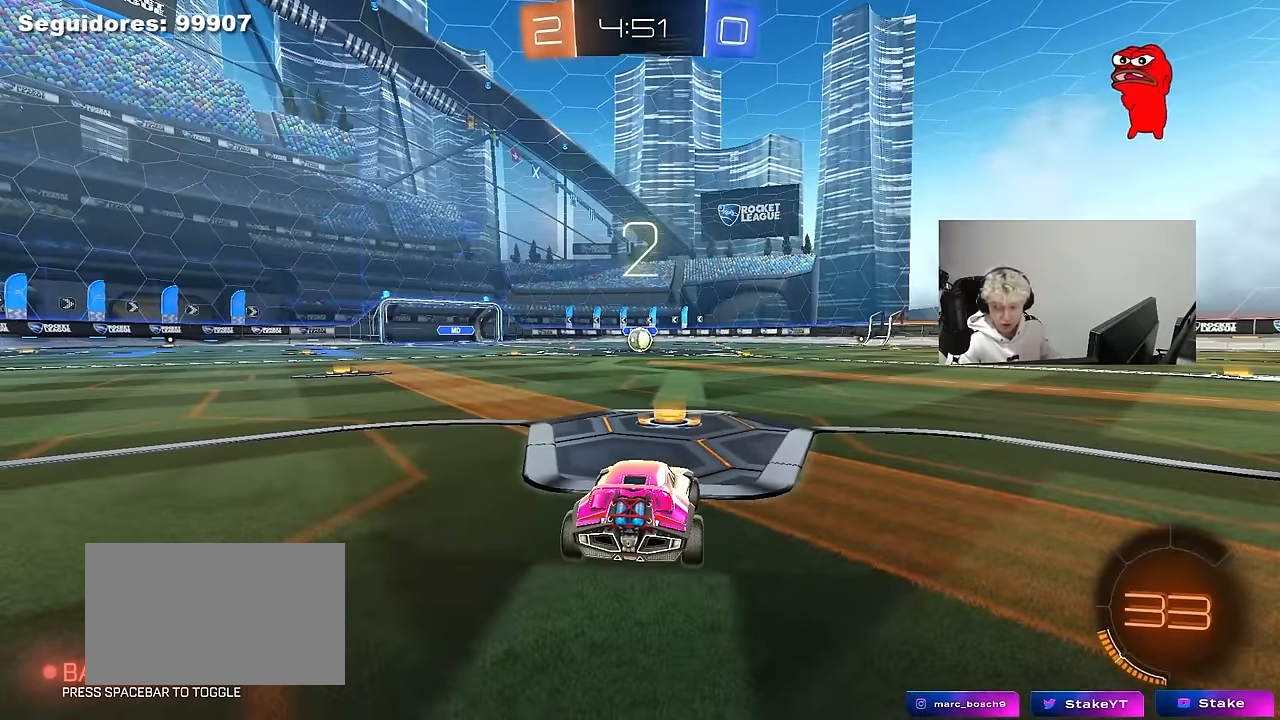
{"keys": ["tab"], "mouse": ["left"], "mouse_move": "right", "events": [[200, "tab", "down"]]}
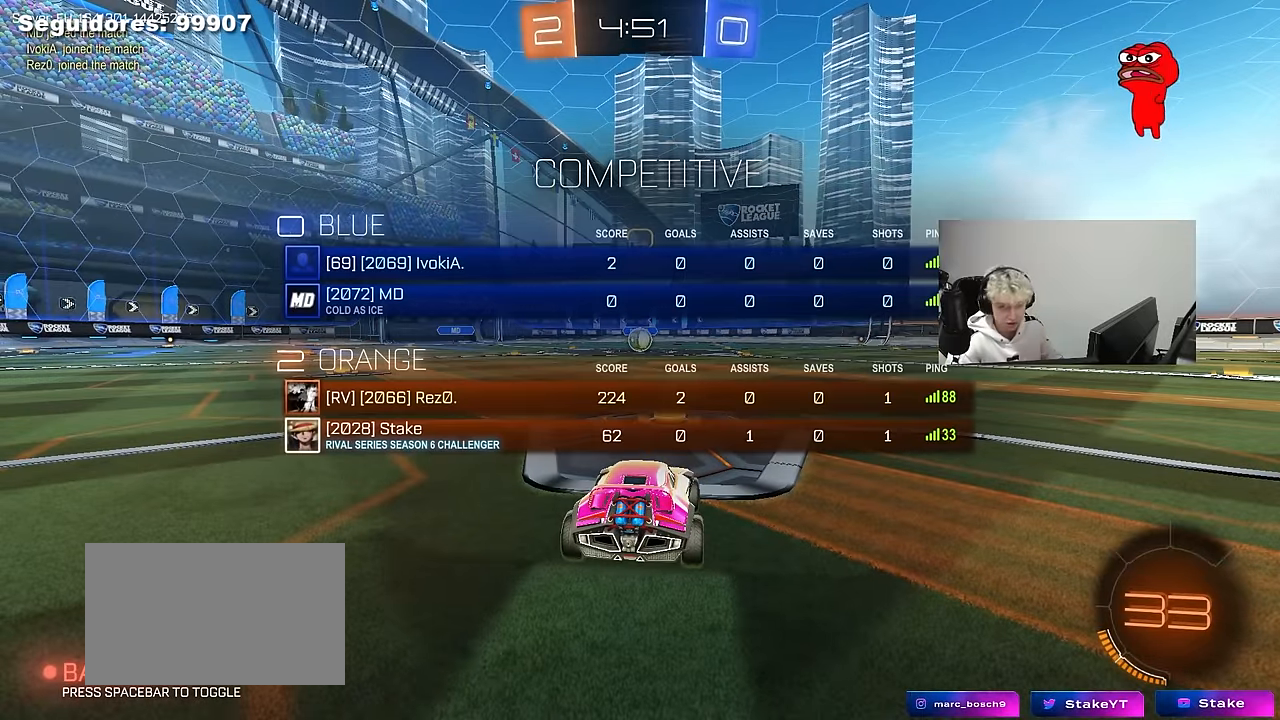
{"keys": ["tab", "w"], "mouse": ["left"], "mouse_move": "right", "events": [[33, "w", "down"]]}
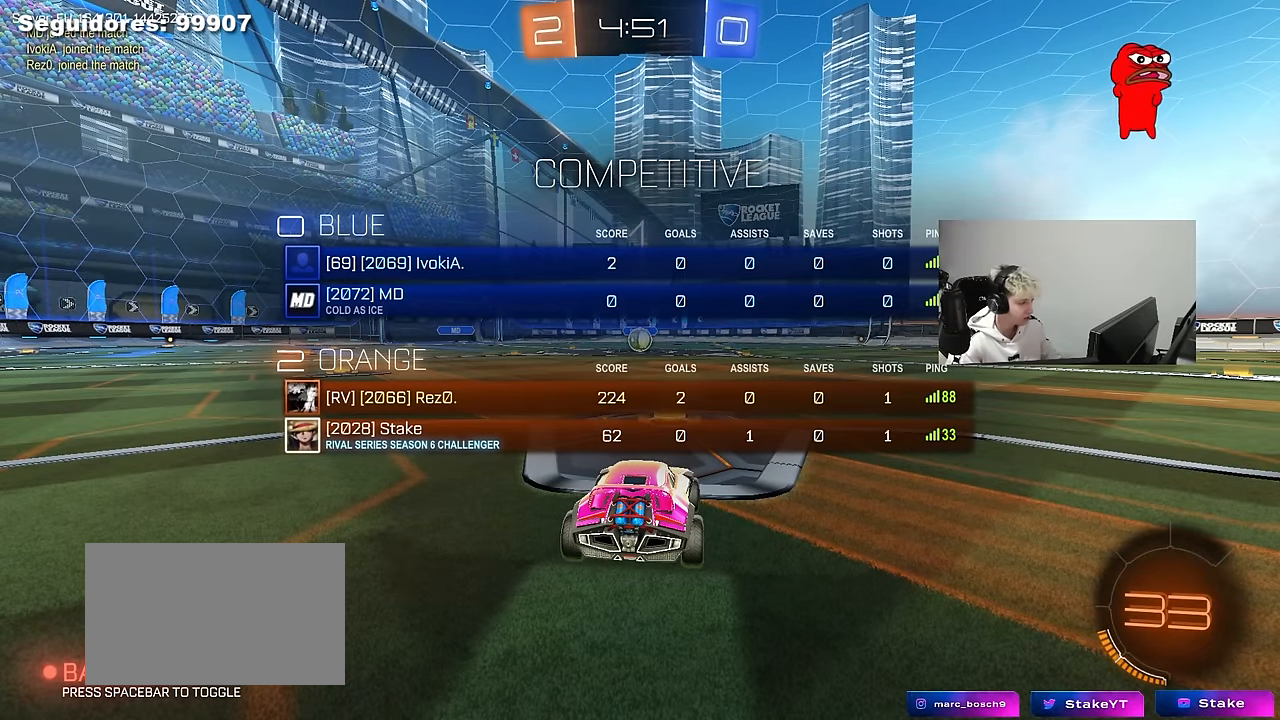
{"keys": ["tab", "w"], "mouse": ["left"], "mouse_move": "right", "events": []}
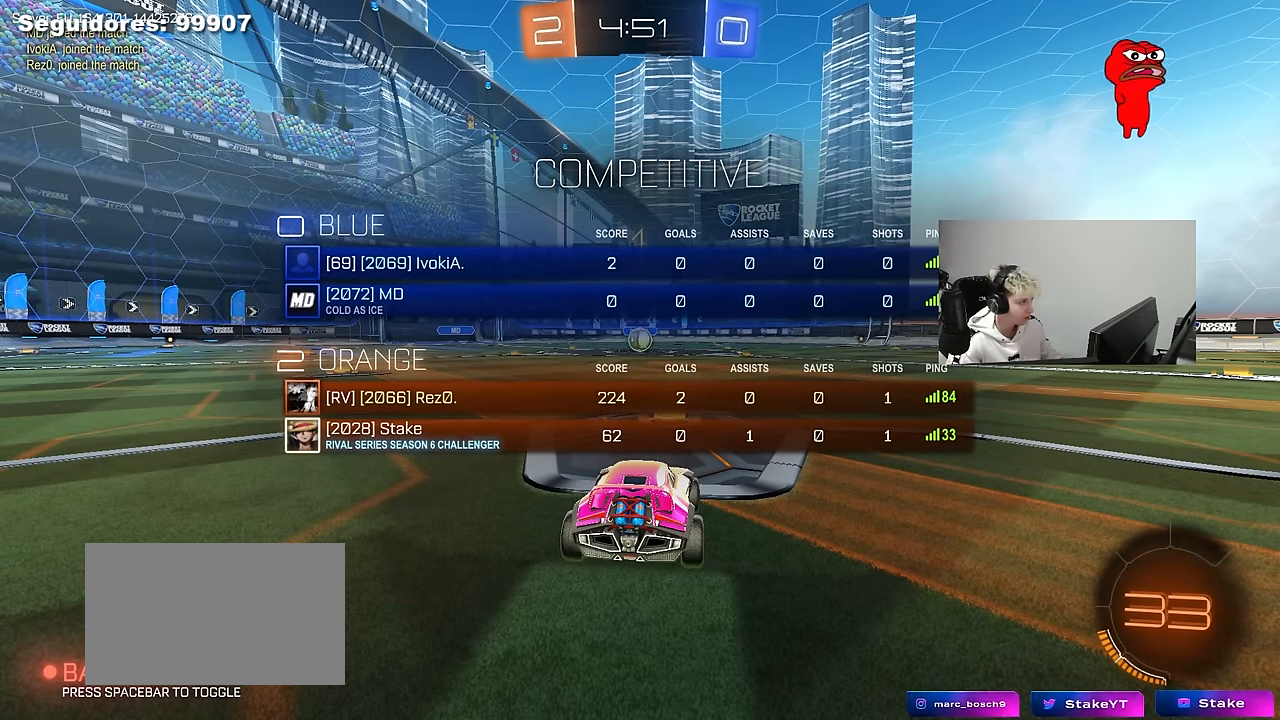
{"keys": ["w"], "mouse": ["left"], "mouse_move": "left", "events": [[17, "tab", "up"]]}
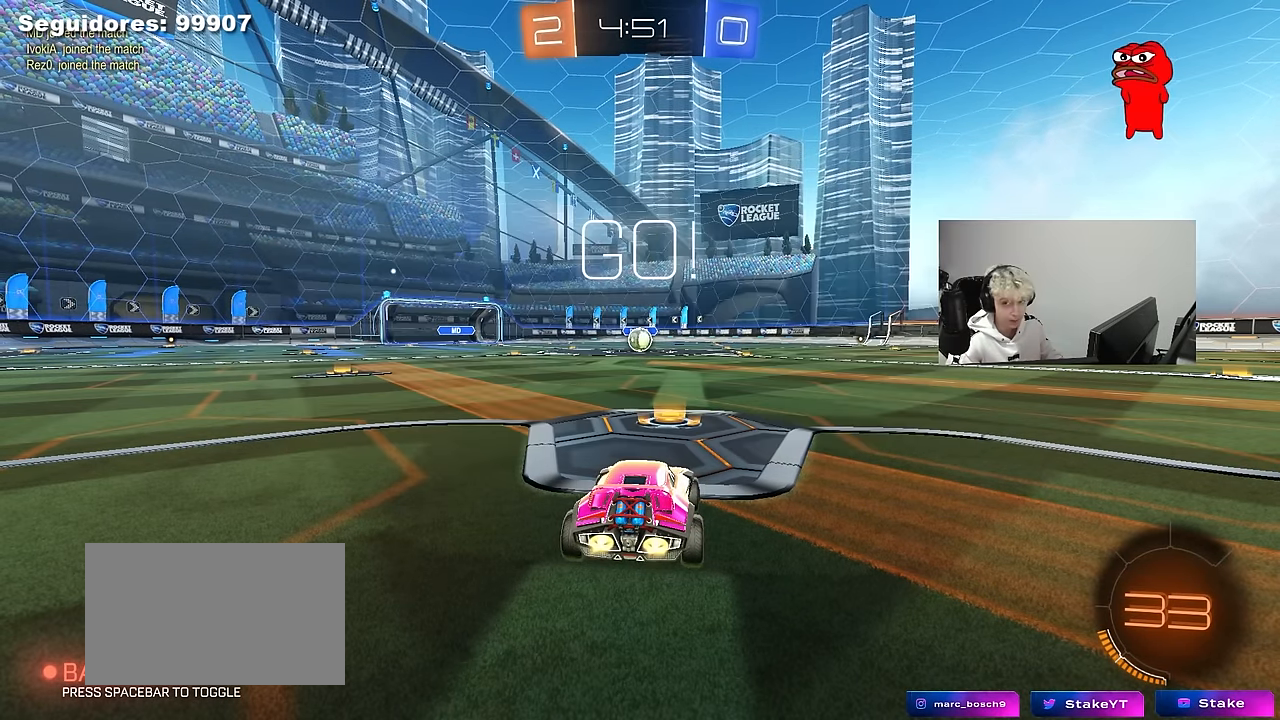
{"keys": ["a", "shift", "w"], "mouse": ["left"], "mouse_move": "still", "events": [[350, "d", "down"], [400, "mouse_right", "down"], [450, "d", "up"], [483, "mouse_right", "up"], [500, "a", "down"], [500, "shift", "down"]]}
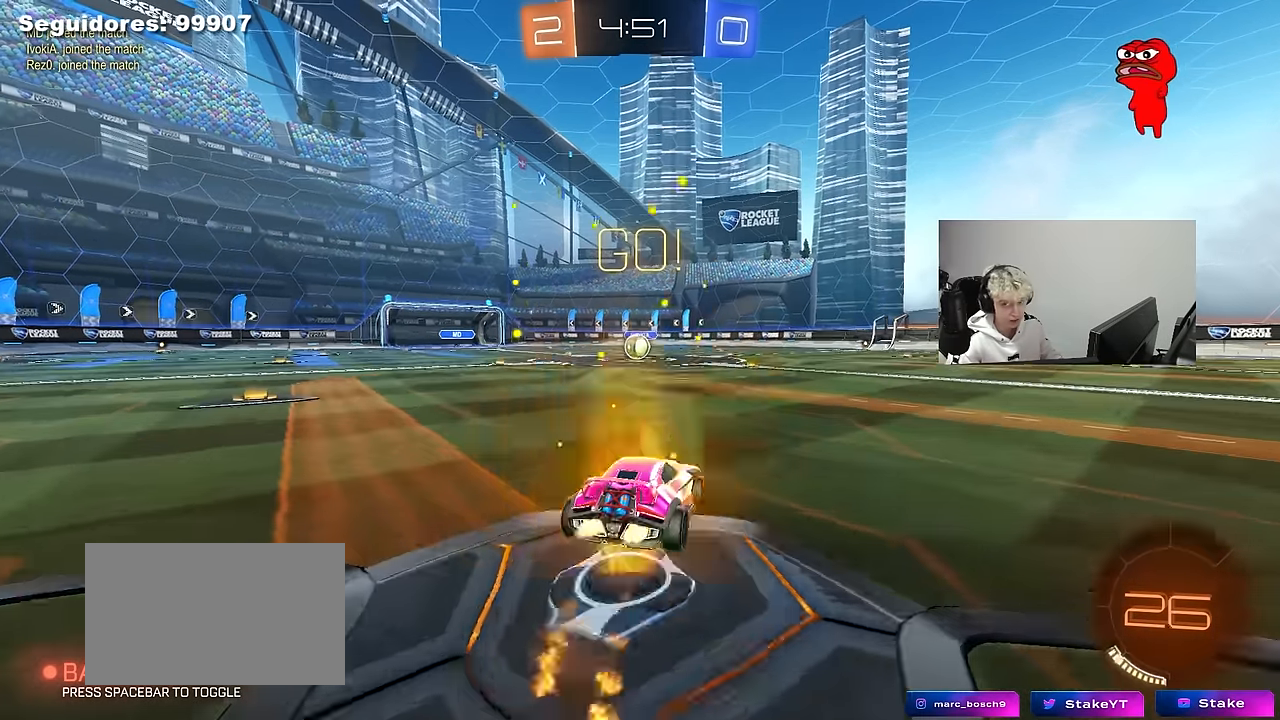
{"keys": ["a", "s", "shift"], "mouse": ["left"], "mouse_move": "still", "events": [[50, "mouse_right", "down"], [83, "s", "down"], [83, "w", "up"], [133, "mouse_right", "up"]]}
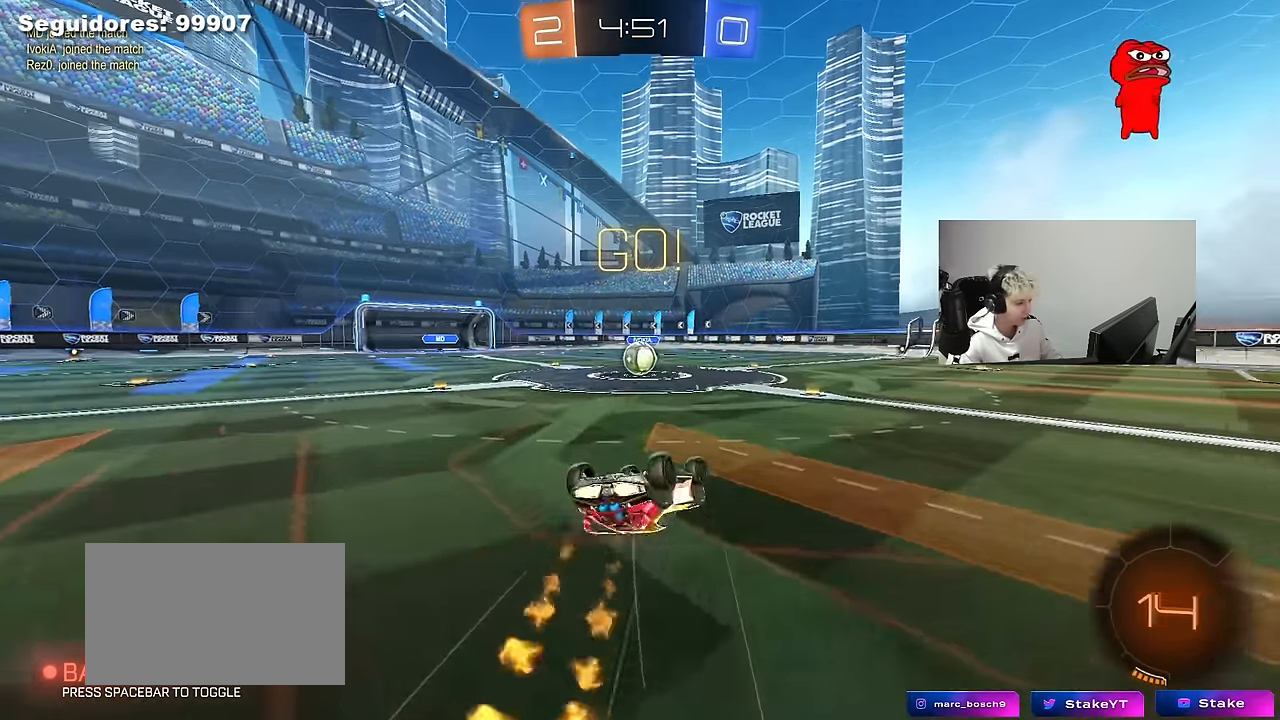
{"keys": [], "mouse": [], "mouse_move": "still", "events": [[17, "s", "up"], [100, "s", "down"], [250, "mouse_left", "up"], [333, "shift", "up"], [383, "s", "up"], [433, "a", "up"]]}
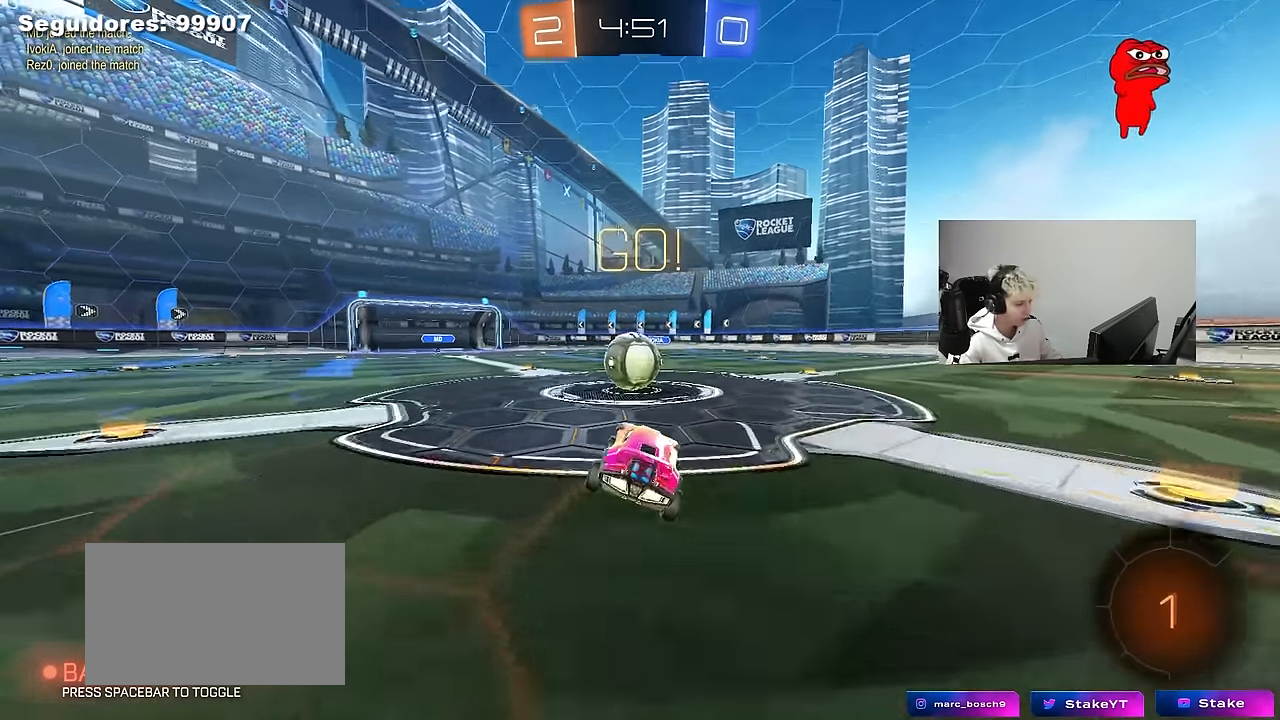
{"keys": ["d", "shift", "w"], "mouse": ["right"], "mouse_move": "still", "events": [[67, "a", "down"], [67, "w", "down"], [167, "a", "up"], [267, "d", "down"], [267, "mouse_left", "down"], [350, "mouse_right", "down"], [400, "shift", "down"], [450, "mouse_left", "up"]]}
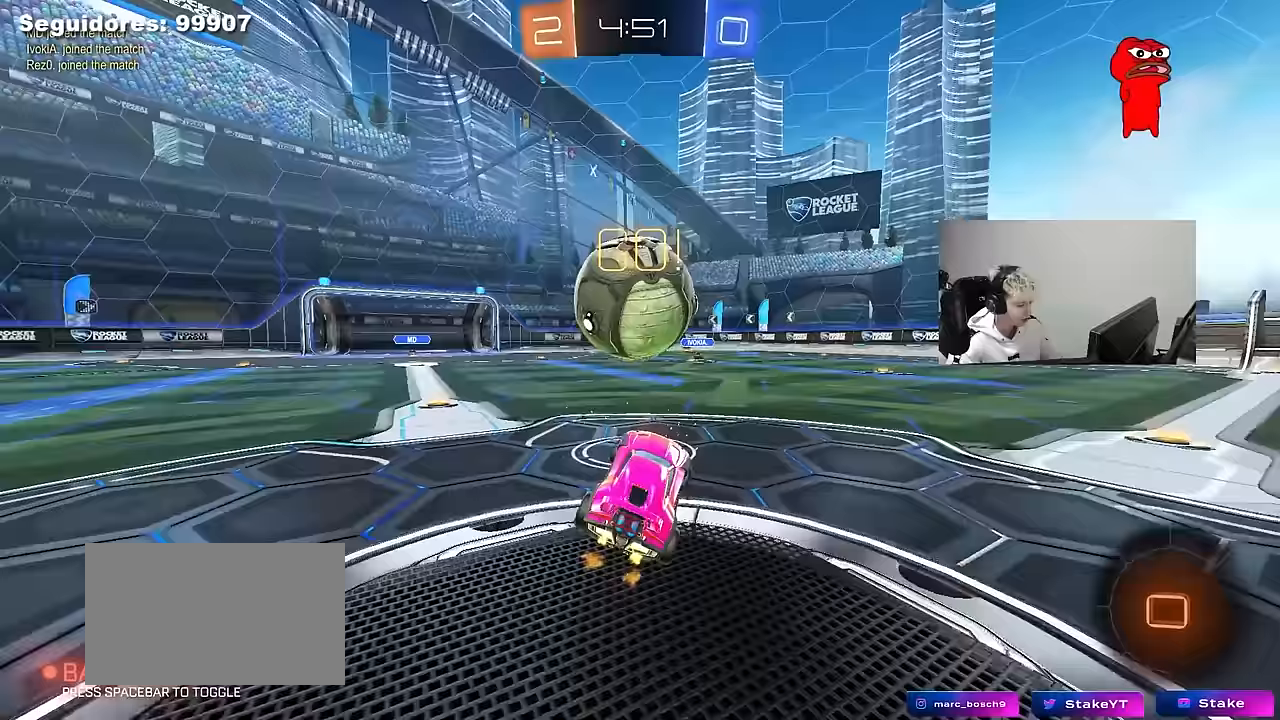
{"keys": ["d", "shift"], "mouse": [], "mouse_move": "still", "events": [[133, "mouse_right", "up"], [283, "w", "up"]]}
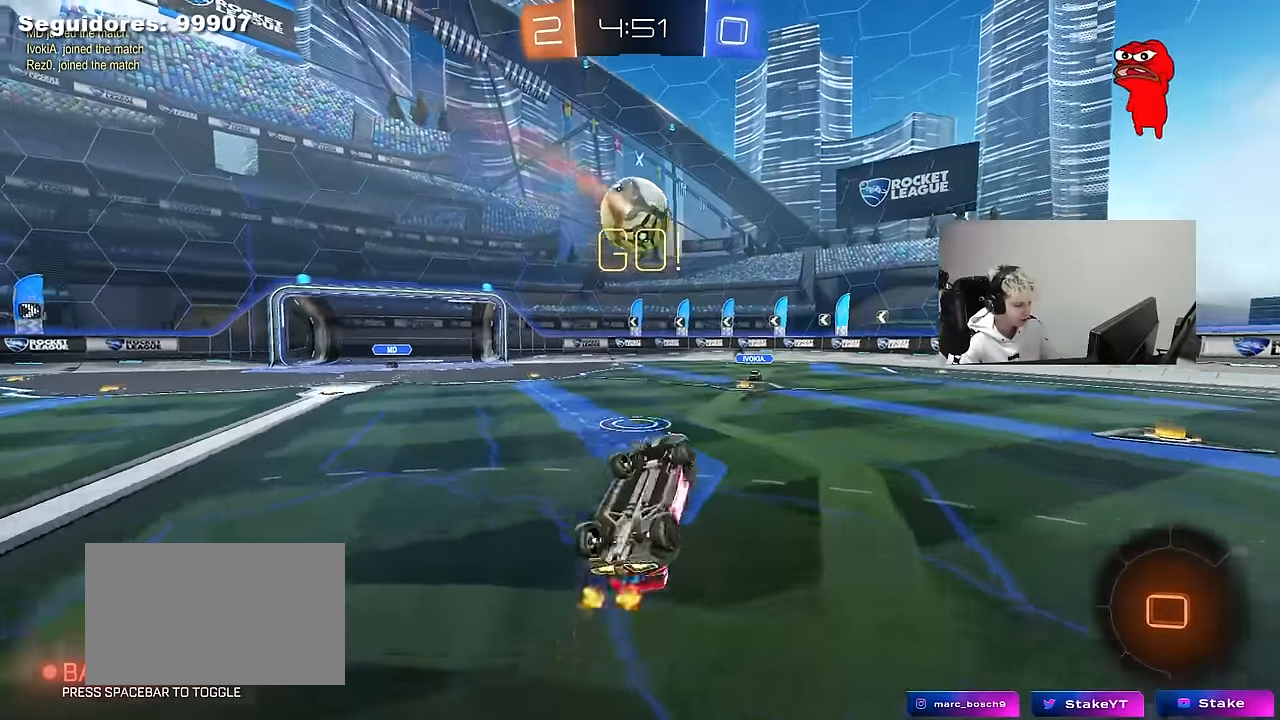
{"keys": ["d", "shift", "w"], "mouse": [], "mouse_move": "still", "events": [[433, "w", "down"]]}
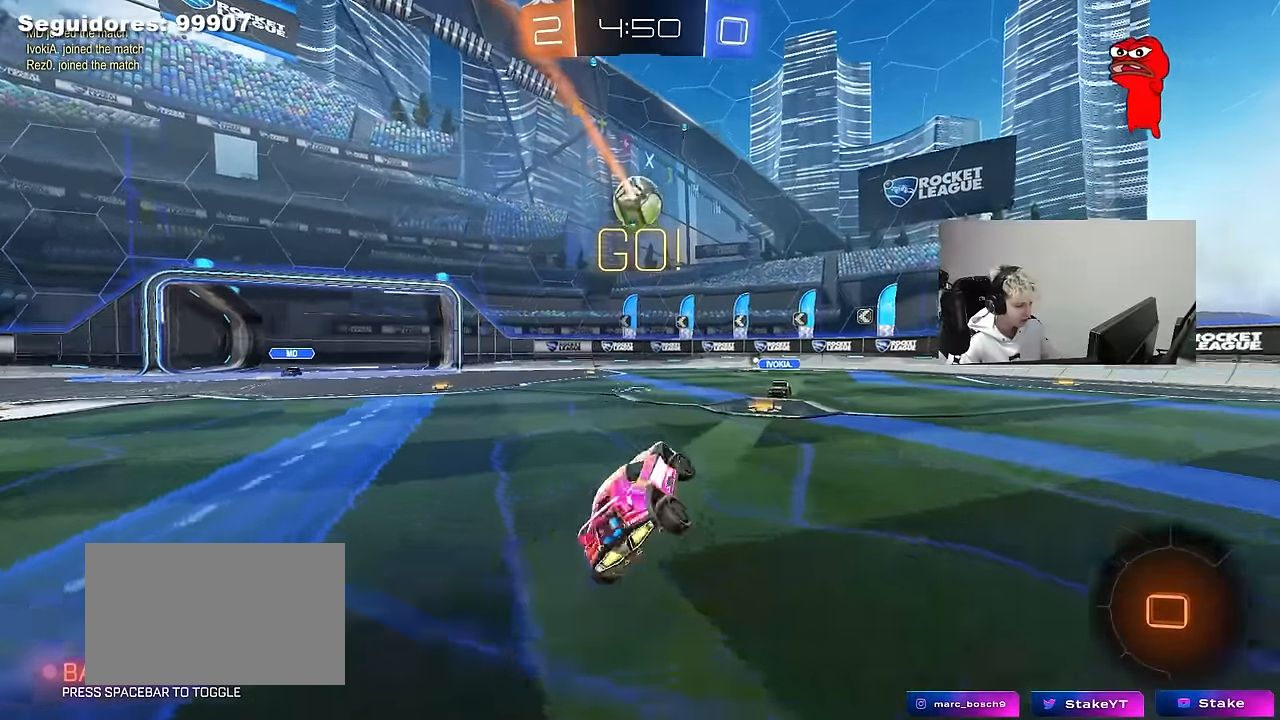
{"keys": ["d"], "mouse": [], "mouse_move": "still", "events": [[33, "mouse_right", "down"], [117, "shift", "up"], [167, "mouse_right", "up"], [267, "w", "up"], [350, "s", "down"], [500, "s", "up"]]}
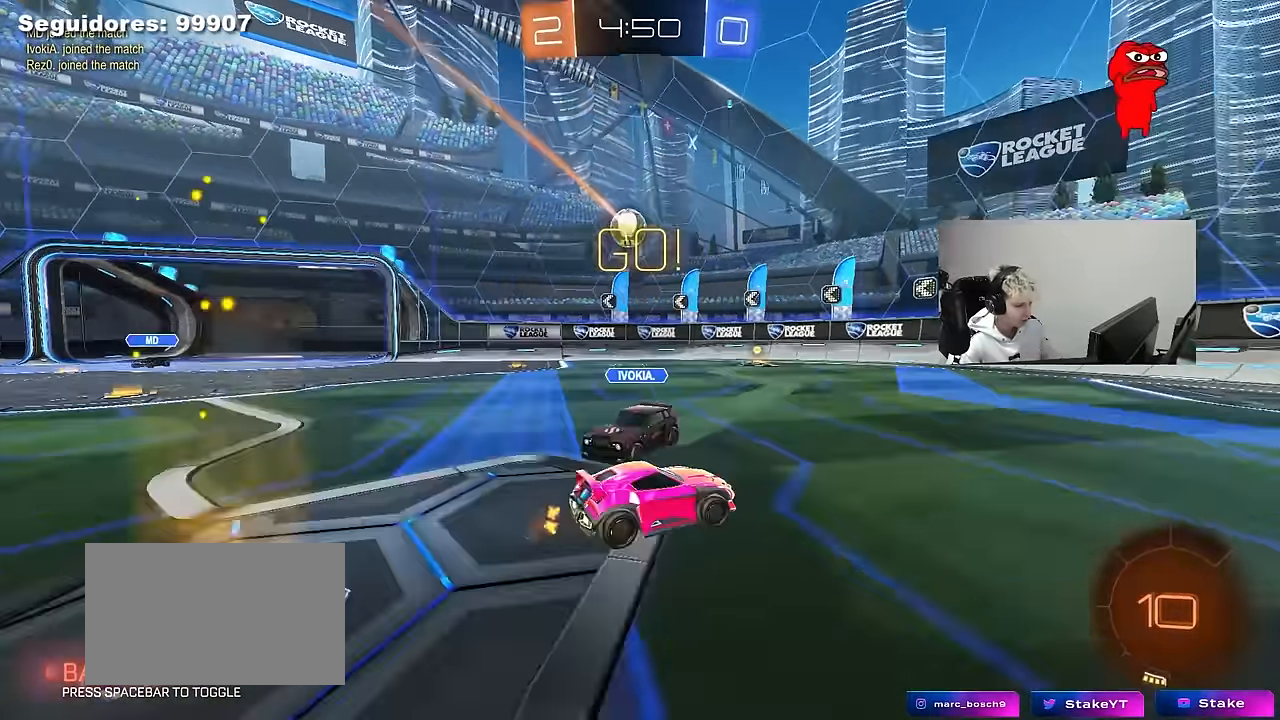
{"keys": ["w"], "mouse": [], "mouse_move": "still", "events": [[50, "d", "up"], [83, "a", "down"], [133, "shift", "down"], [133, "w", "down"], [283, "shift", "up"], [467, "a", "up"]]}
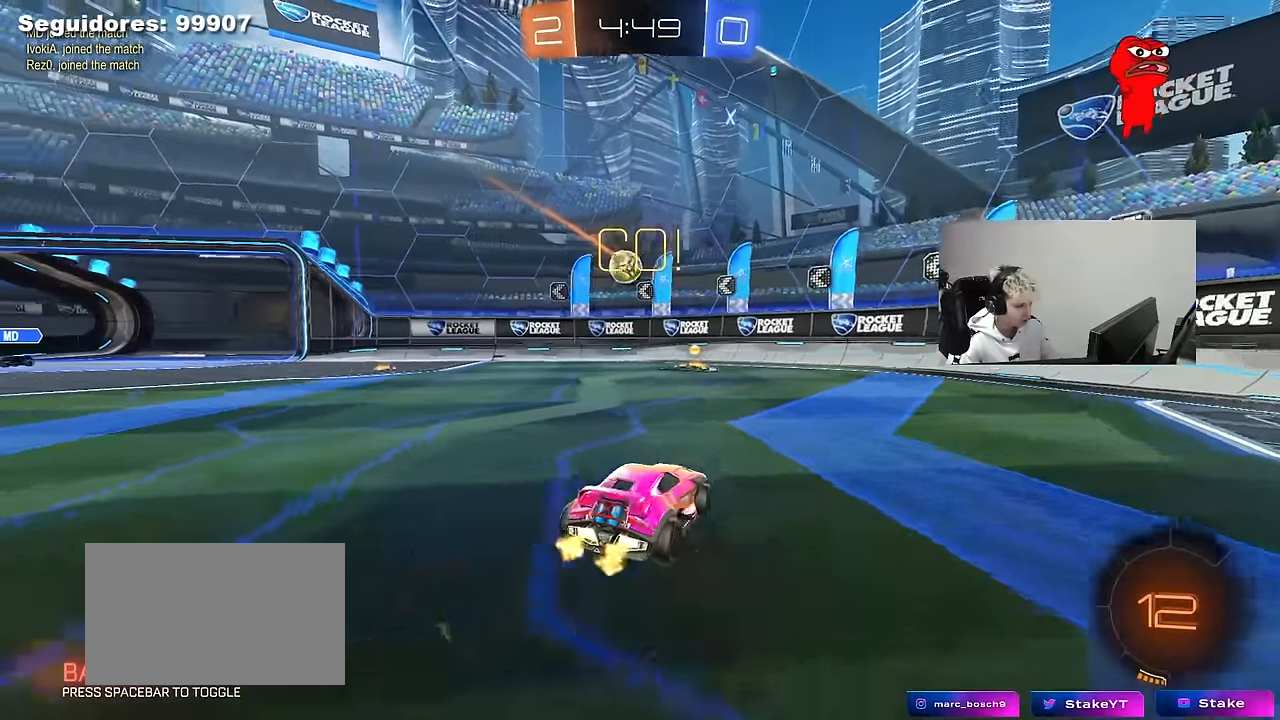
{"keys": ["a", "s"], "mouse": ["left"], "mouse_move": "down", "events": [[100, "a", "down"], [200, "a", "up"], [200, "w", "up"], [383, "a", "down"], [383, "mouse_right", "down"], [433, "a", "up"], [433, "mouse_left", "down"], [433, "s", "down"], [483, "a", "down"], [483, "mouse_right", "up"]]}
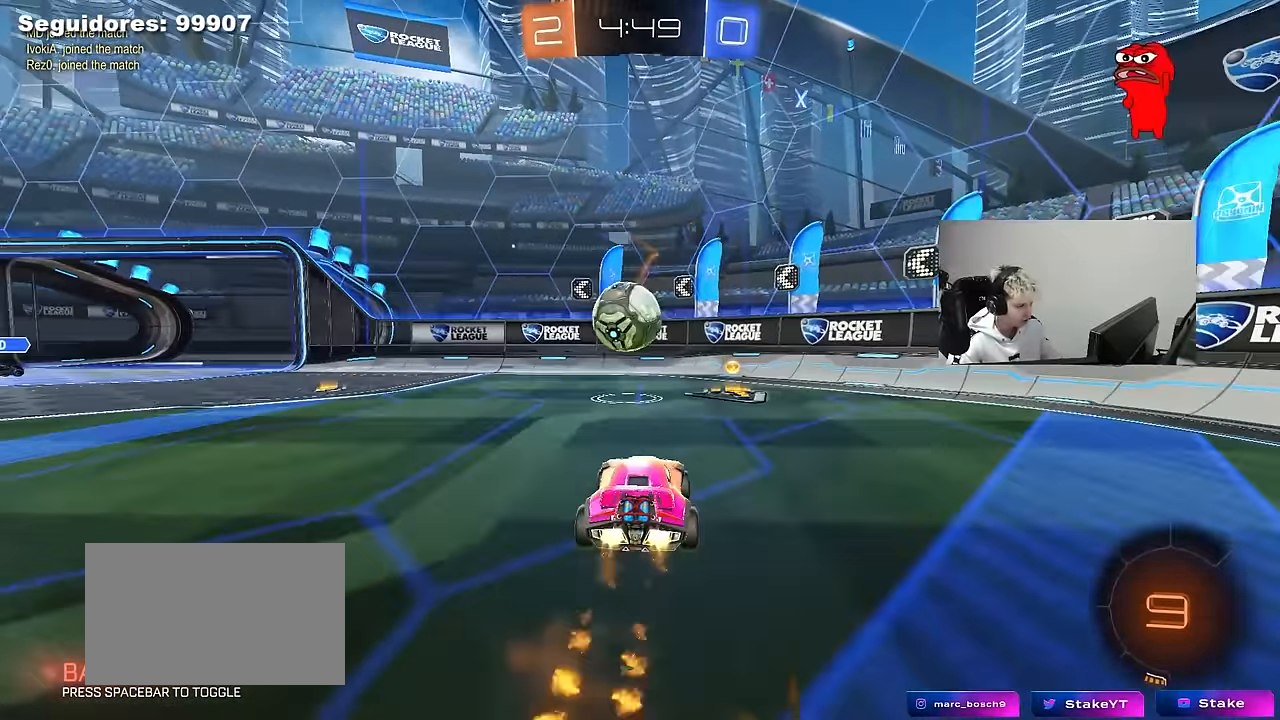
{"keys": ["a", "s", "shift"], "mouse": [], "mouse_move": "still", "events": [[33, "a", "up"], [33, "mouse_left", "up"], [33, "s", "up"], [117, "a", "down"], [167, "shift", "down"], [167, "w", "down"], [267, "mouse_right", "down"], [350, "mouse_right", "up"], [350, "s", "down"], [350, "w", "up"]]}
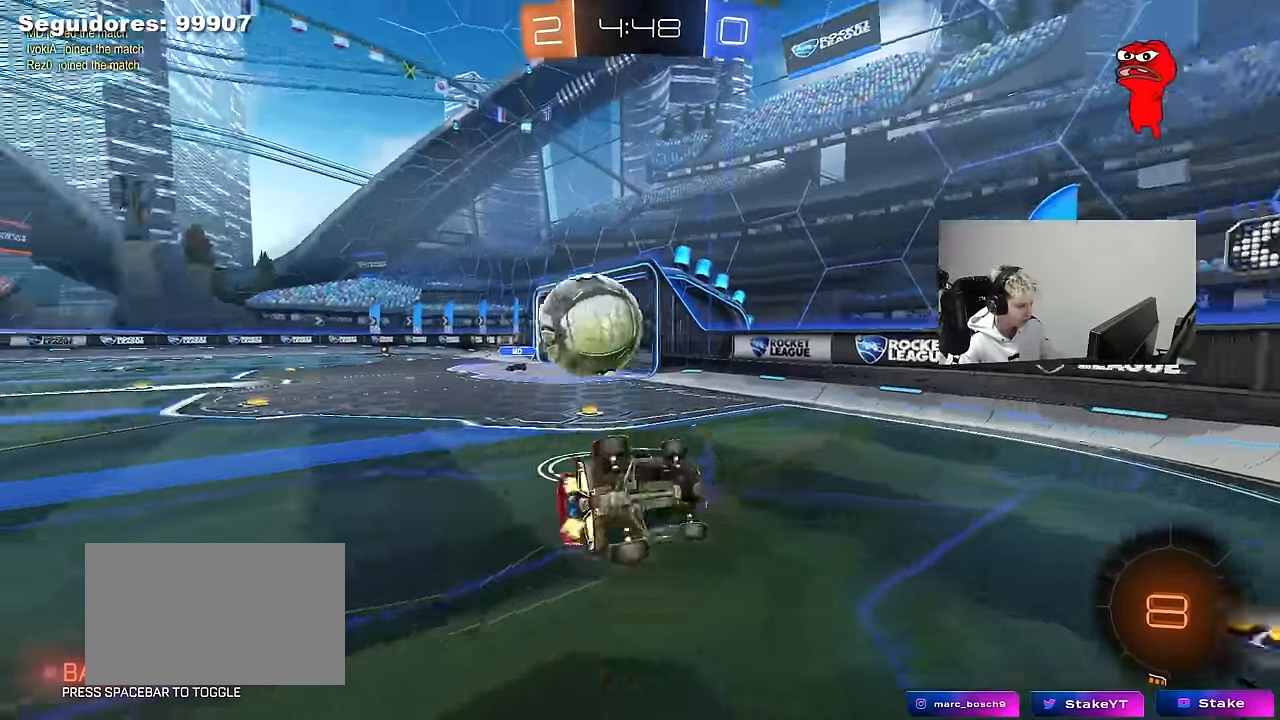
{"keys": ["a", "s", "shift"], "mouse": [], "mouse_move": "still", "events": [[283, "s", "up"], [317, "s", "down"]]}
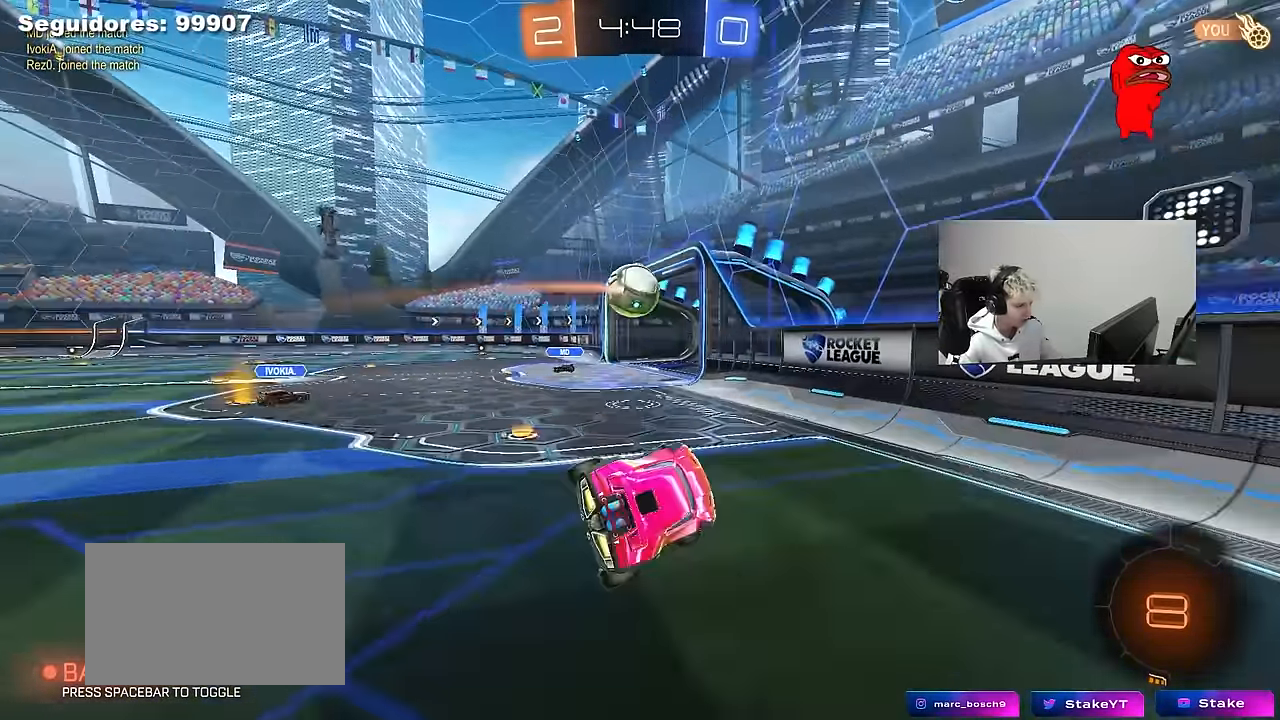
{"keys": ["d", "w"], "mouse": [], "mouse_move": "still", "events": [[17, "d", "down"], [17, "shift", "up"], [50, "a", "up"], [150, "s", "up"], [300, "w", "down"]]}
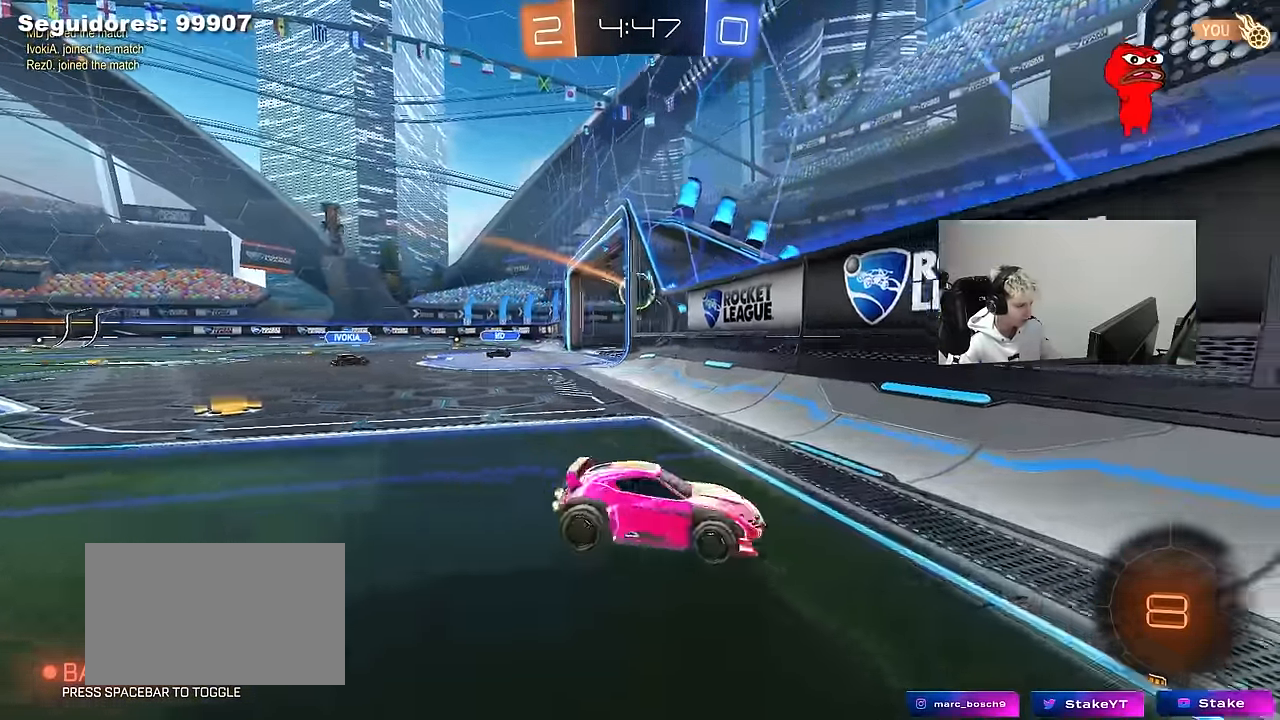
{"keys": ["a"], "mouse": [], "mouse_move": "still", "events": [[350, "d", "up"], [350, "w", "up"], [500, "a", "down"]]}
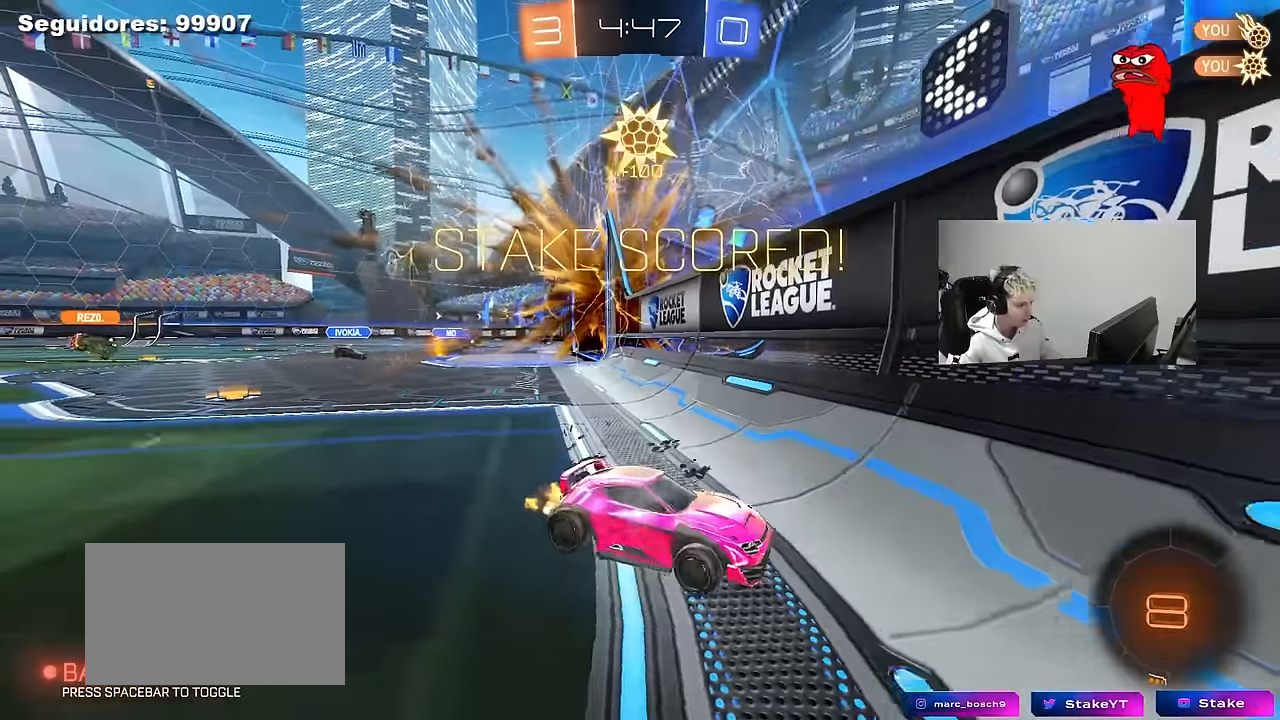
{"keys": ["s"], "mouse": ["wheel"], "mouse_move": "still", "events": [[133, "s", "down"], [233, "a", "up"], [233, "mouse_wheel", "down"]]}
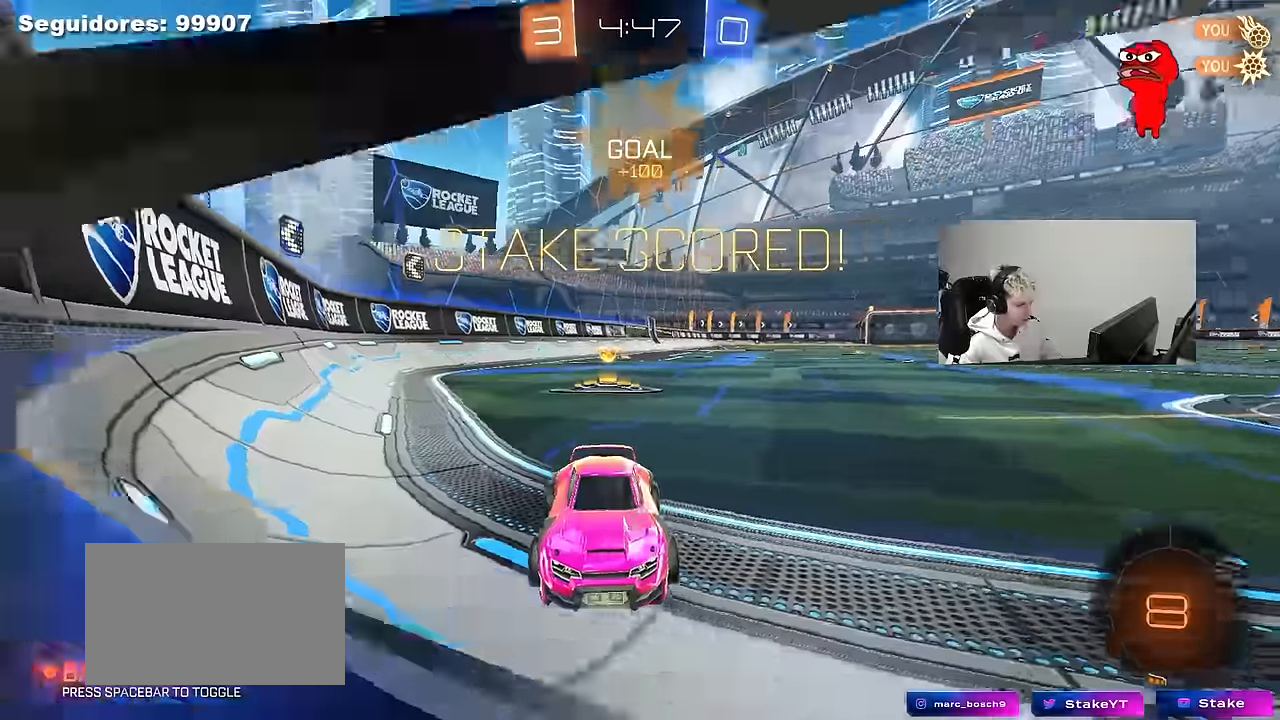
{"keys": ["s", "tab"], "mouse": ["wheel", "right"], "mouse_move": "still", "events": [[16, "a", "down"], [200, "a", "up"], [383, "tab", "down"], [483, "mouse_right", "down"]]}
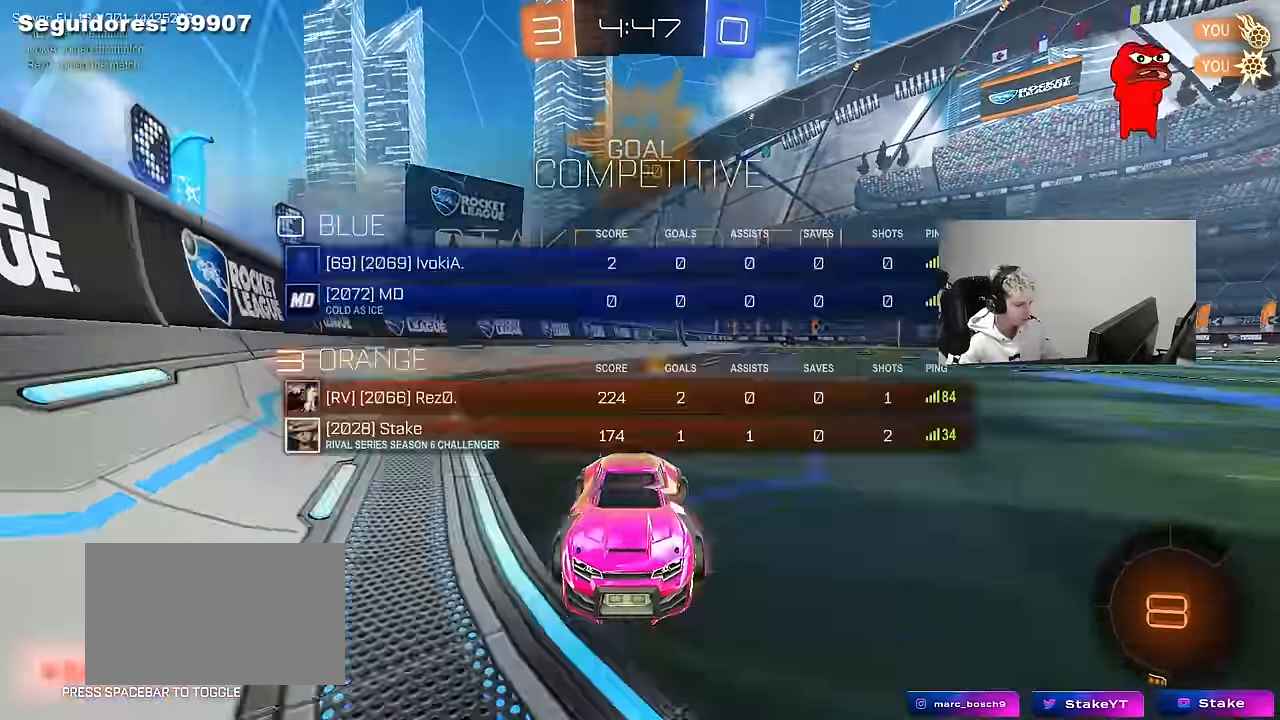
{"keys": ["d", "q", "space", "w"], "mouse": ["left"], "mouse_move": "still", "events": [[33, "mouse_wheel", "up"], [66, "mouse_right", "up"], [116, "mouse_right", "down"], [266, "tab", "up"], [300, "d", "down"], [300, "s", "up"], [350, "mouse_right", "up"], [400, "q", "down"], [400, "w", "down"], [450, "mouse_left", "down"], [500, "space", "down"]]}
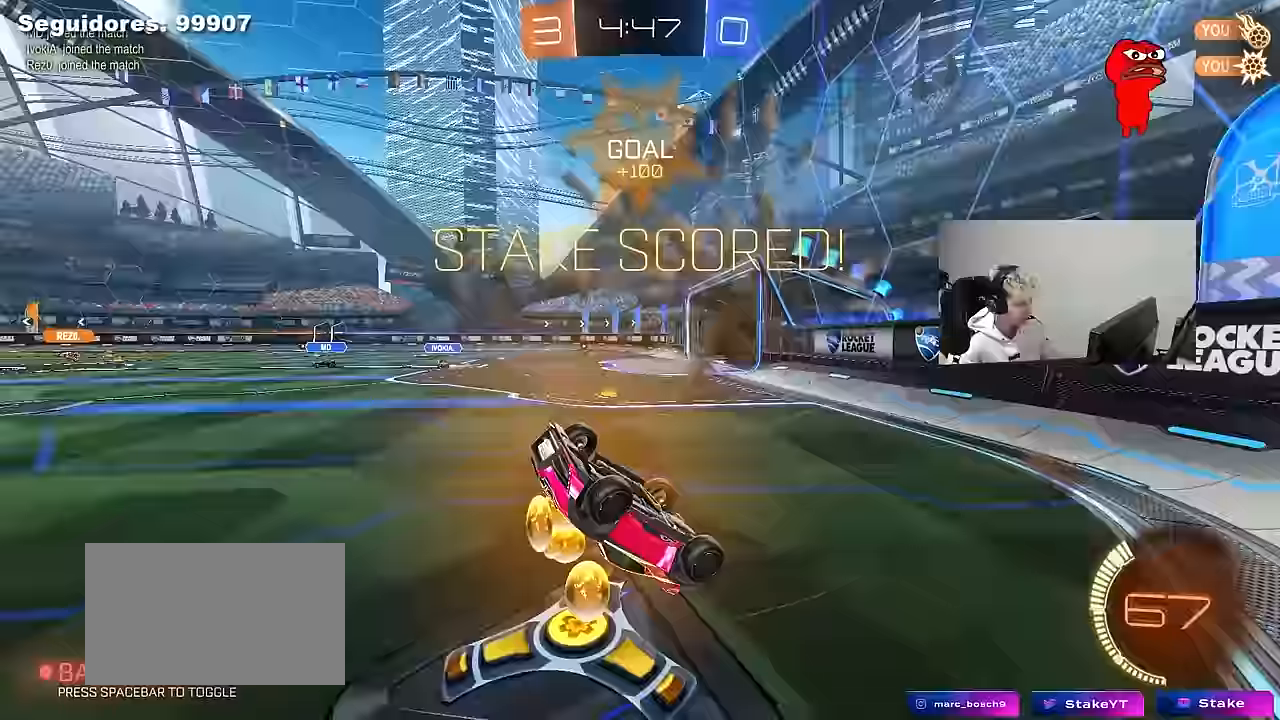
{"keys": ["w"], "mouse": ["left"], "mouse_move": "still", "events": [[133, "a", "down"], [133, "space", "up"], [183, "d", "up"], [366, "a", "up"], [366, "q", "up"], [366, "w", "up"], [466, "w", "down"]]}
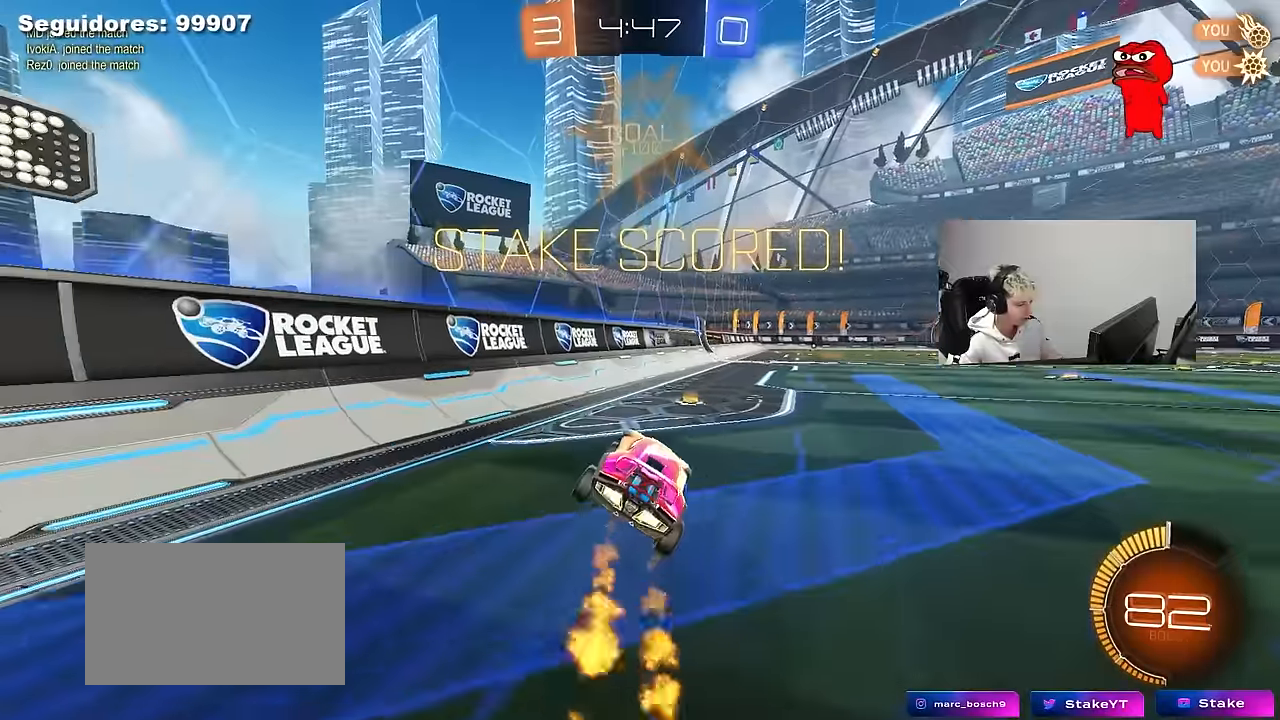
{"keys": ["d", "shift", "w"], "mouse": ["left", "right"], "mouse_move": "still", "events": [[16, "mouse_left", "up"], [66, "w", "up"], [200, "a", "down"], [300, "a", "up"], [333, "mouse_left", "down"], [333, "mouse_right", "down"], [333, "w", "down"], [383, "d", "down"], [433, "mouse_right", "up"], [433, "shift", "down"], [483, "mouse_right", "down"]]}
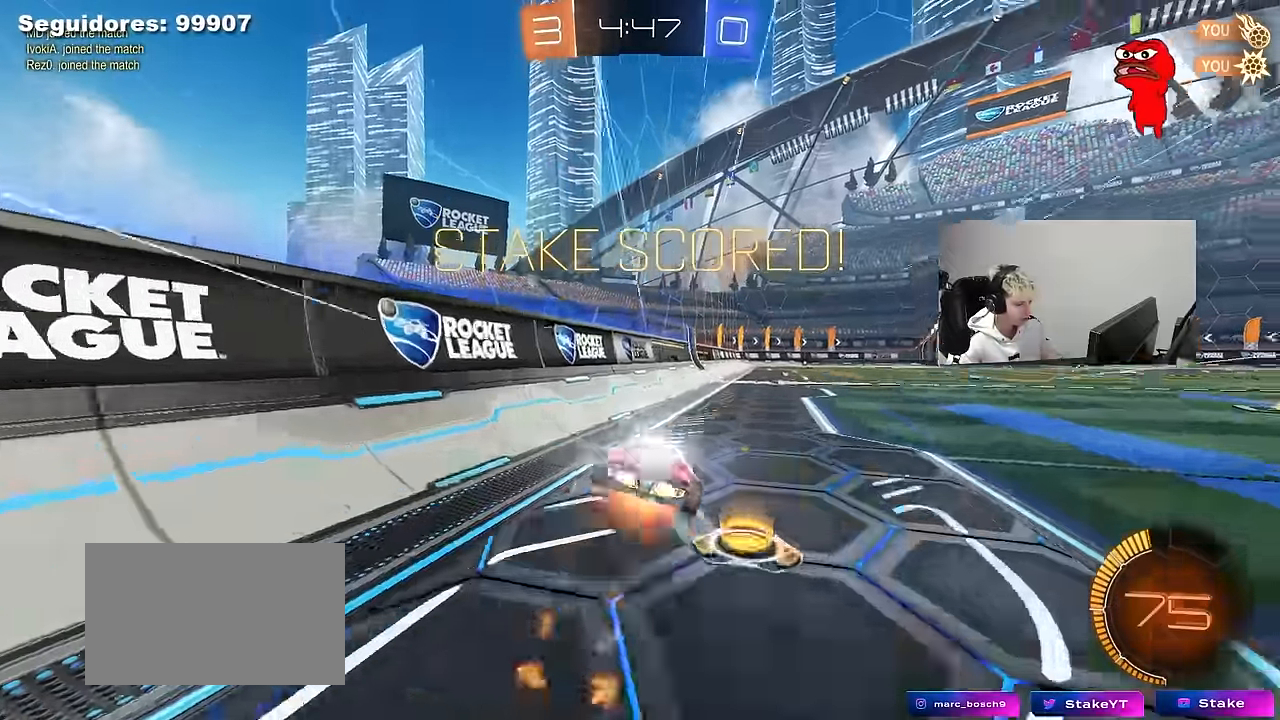
{"keys": [], "mouse": [], "mouse_move": "still", "events": [[33, "s", "down"], [33, "w", "up"], [166, "mouse_right", "up"], [266, "mouse_left", "up"], [300, "d", "up"], [300, "shift", "up"], [350, "s", "up"], [400, "tab", "down"], [500, "tab", "up"]]}
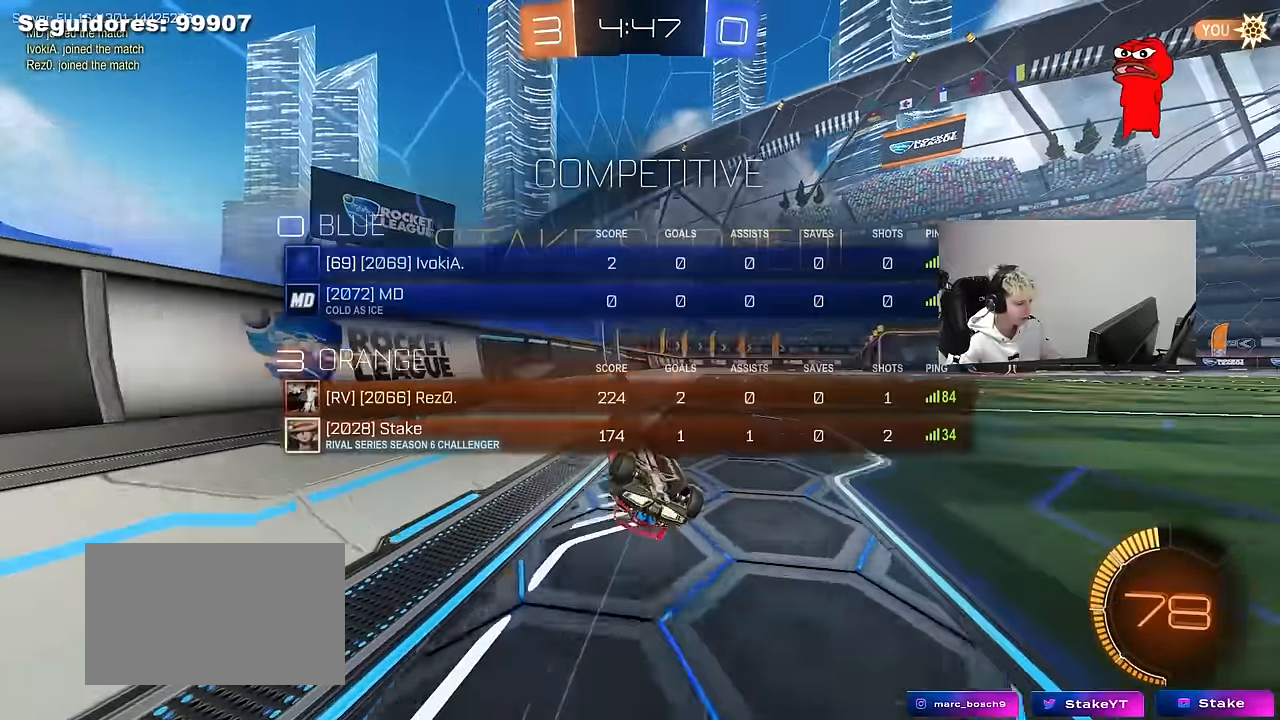
{"keys": [], "mouse": [], "mouse_move": "still", "events": [[50, "d", "down"], [100, "s", "down"], [133, "shift", "down"], [283, "s", "up"], [316, "d", "up"], [316, "shift", "up"]]}
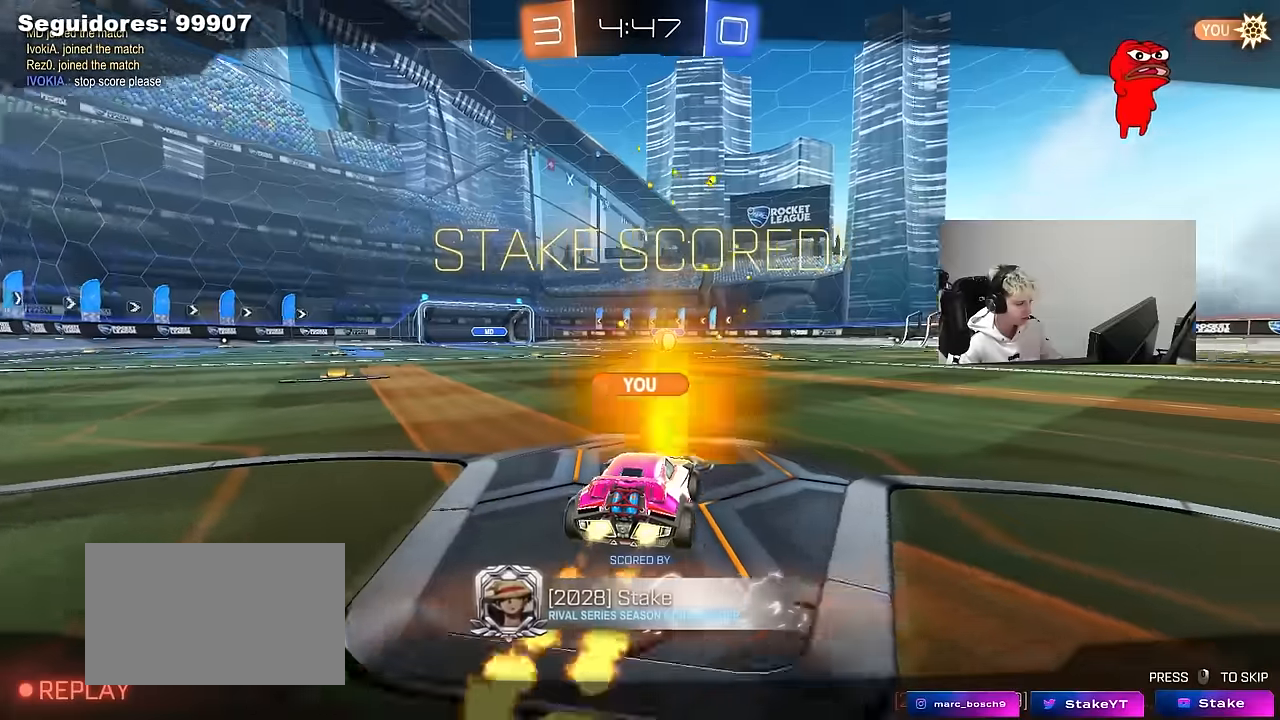
{"keys": ["tab"], "mouse": [], "mouse_move": "still", "events": [[150, "tab", "down"]]}
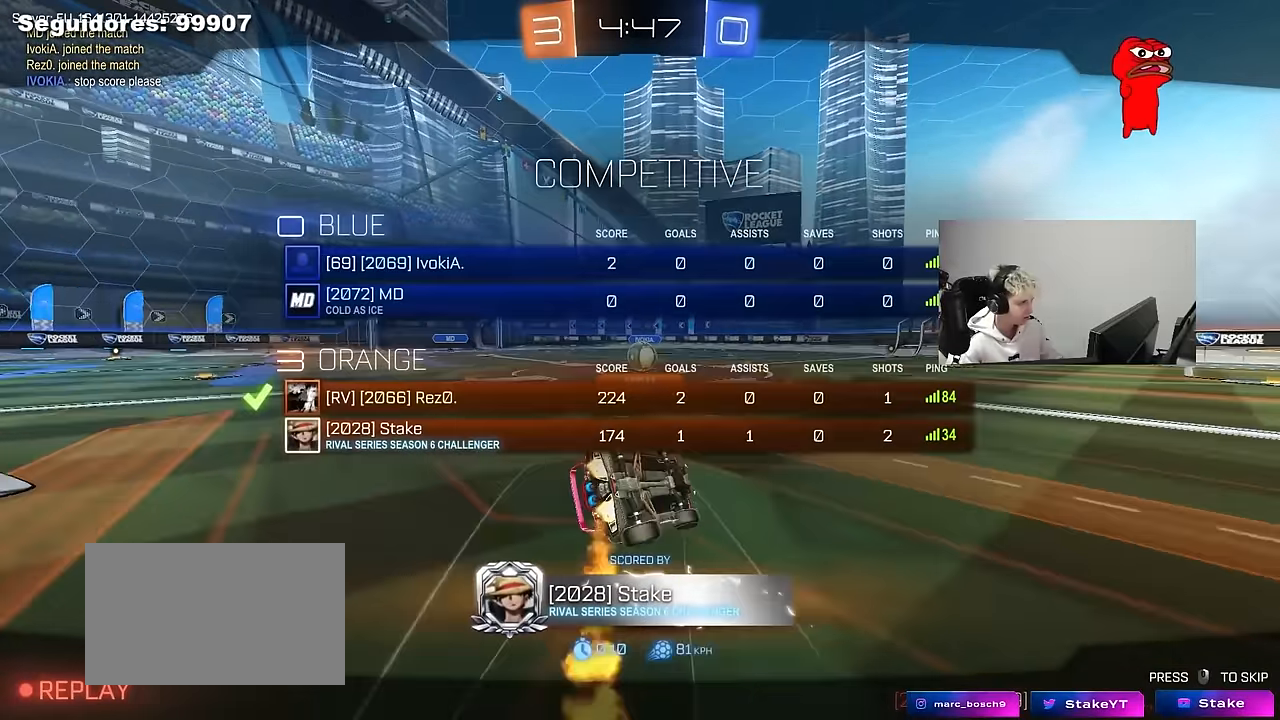
{"keys": [], "mouse": [], "mouse_move": "still", "events": [[316, "tab", "up"]]}
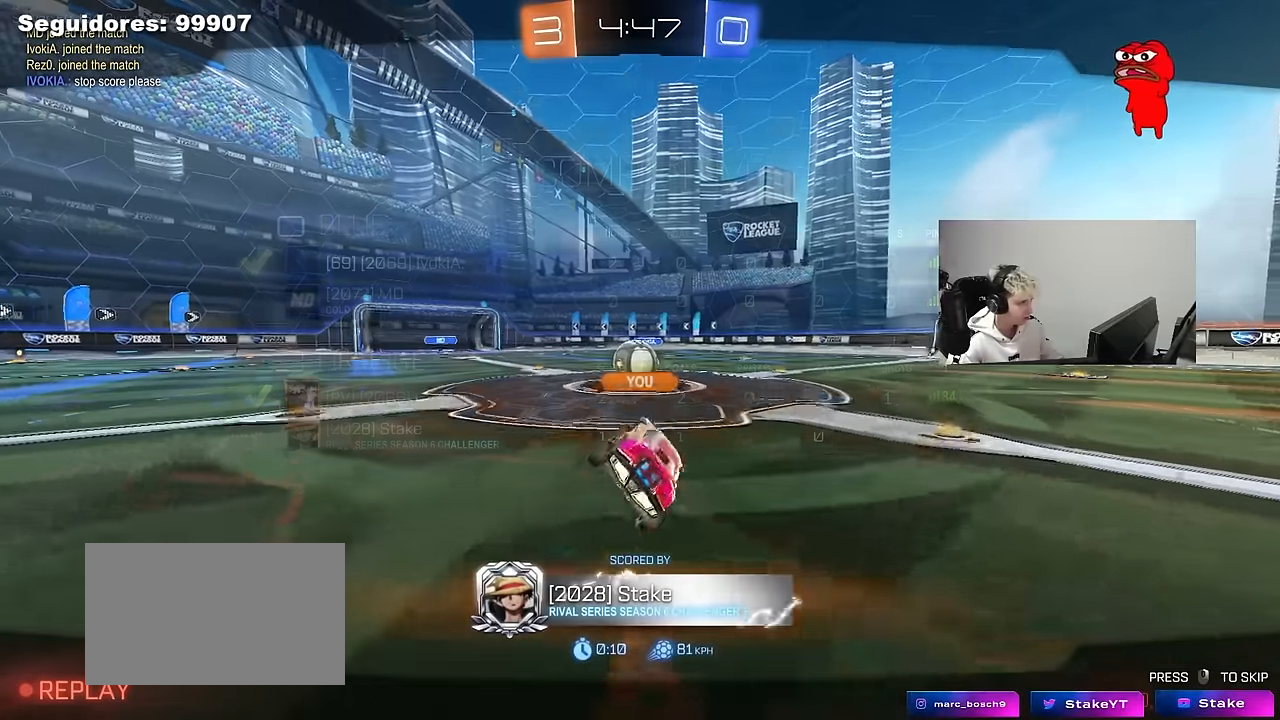
{"keys": ["tab"], "mouse": ["right"], "mouse_move": "still", "events": [[233, "tab", "down"], [466, "mouse_right", "down"]]}
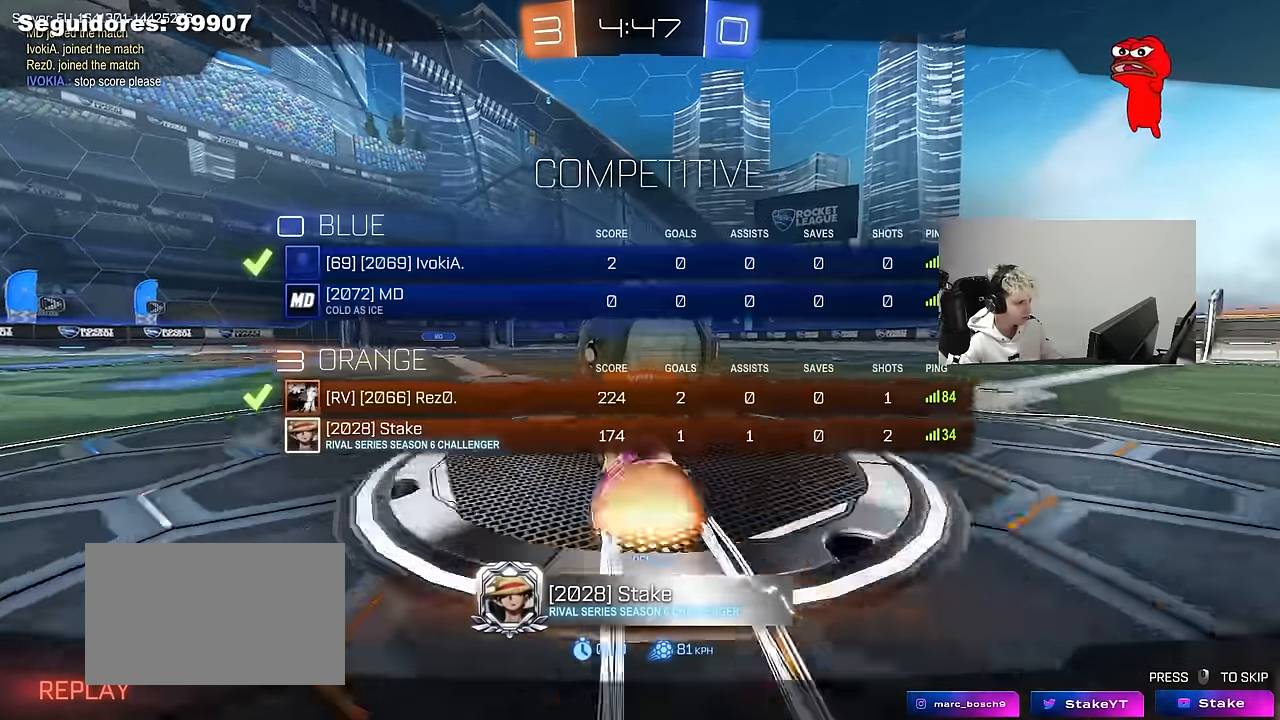
{"keys": ["tab"], "mouse": [], "mouse_move": "still", "events": [[50, "tab", "up"], [100, "mouse_right", "up"], [150, "mouse_right", "down"], [200, "tab", "down"], [333, "mouse_right", "up"]]}
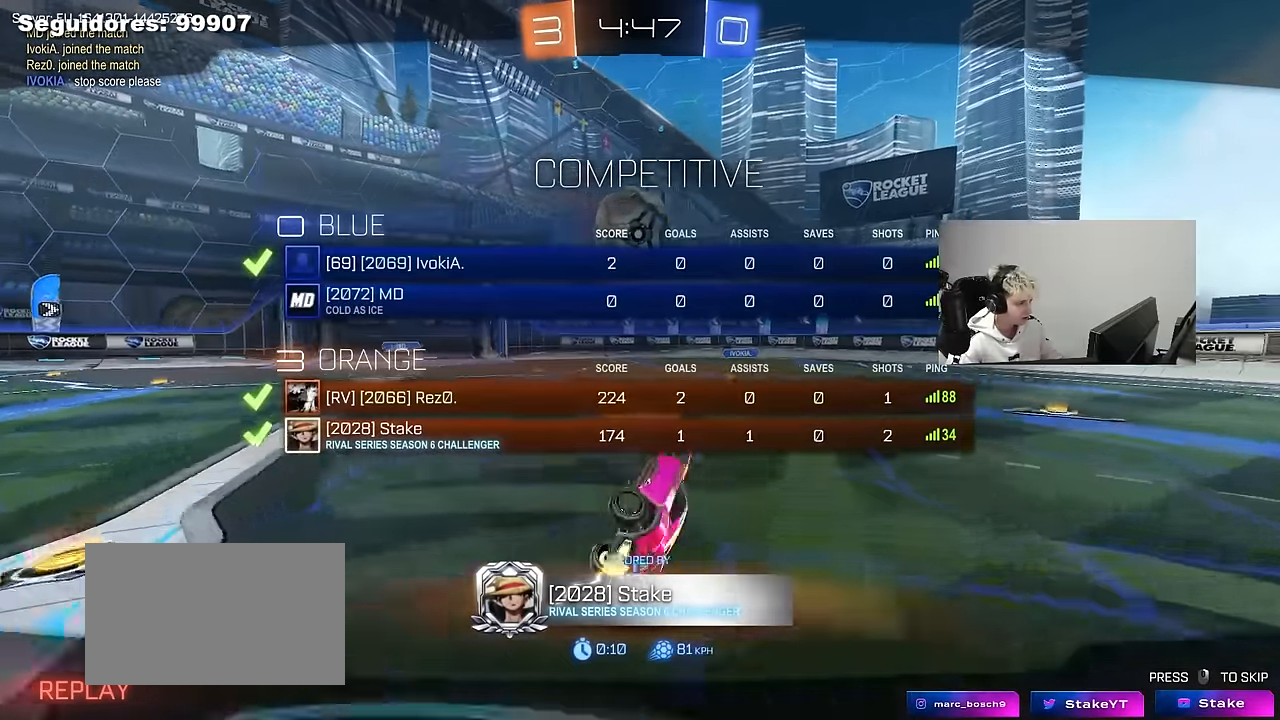
{"keys": [], "mouse": [], "mouse_move": "still", "events": [[116, "tab", "up"]]}